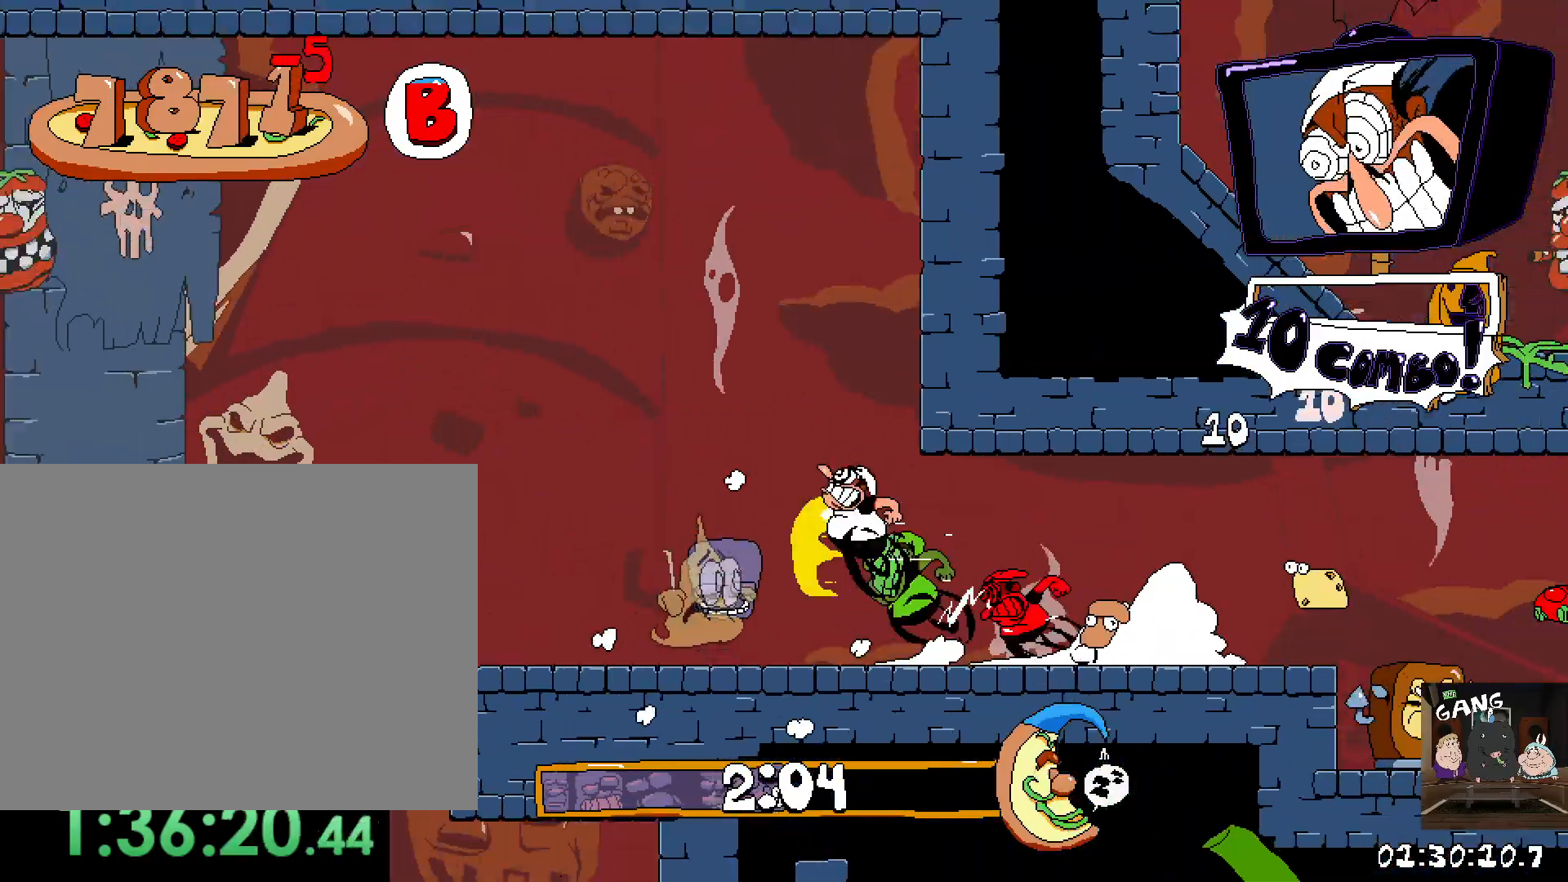
Gameplay with a controller (PlayStation layout); each line is a JSON object with the inputs held at the frame after it. "events" lists button and stick changes between this image and that frame as [ms after this image, input, new state], when the widget could be followed in between.
{"buttons": ["R2"], "left_stick": "left", "right_stick": "center", "events": [[183, "CROSS", "up"]]}
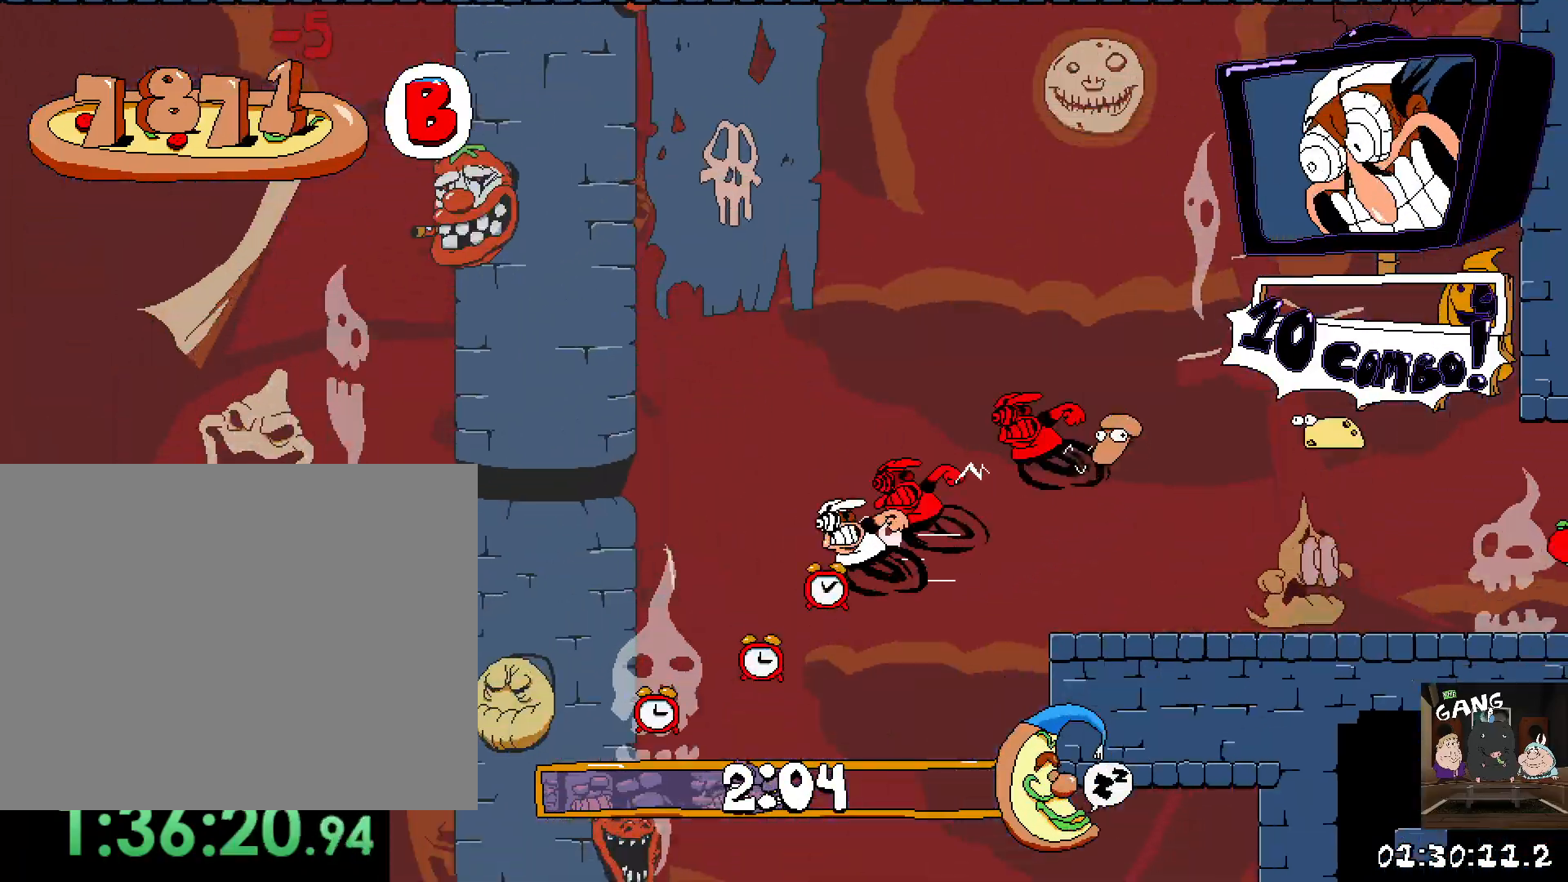
{"buttons": ["R2"], "left_stick": "left", "right_stick": "center"}
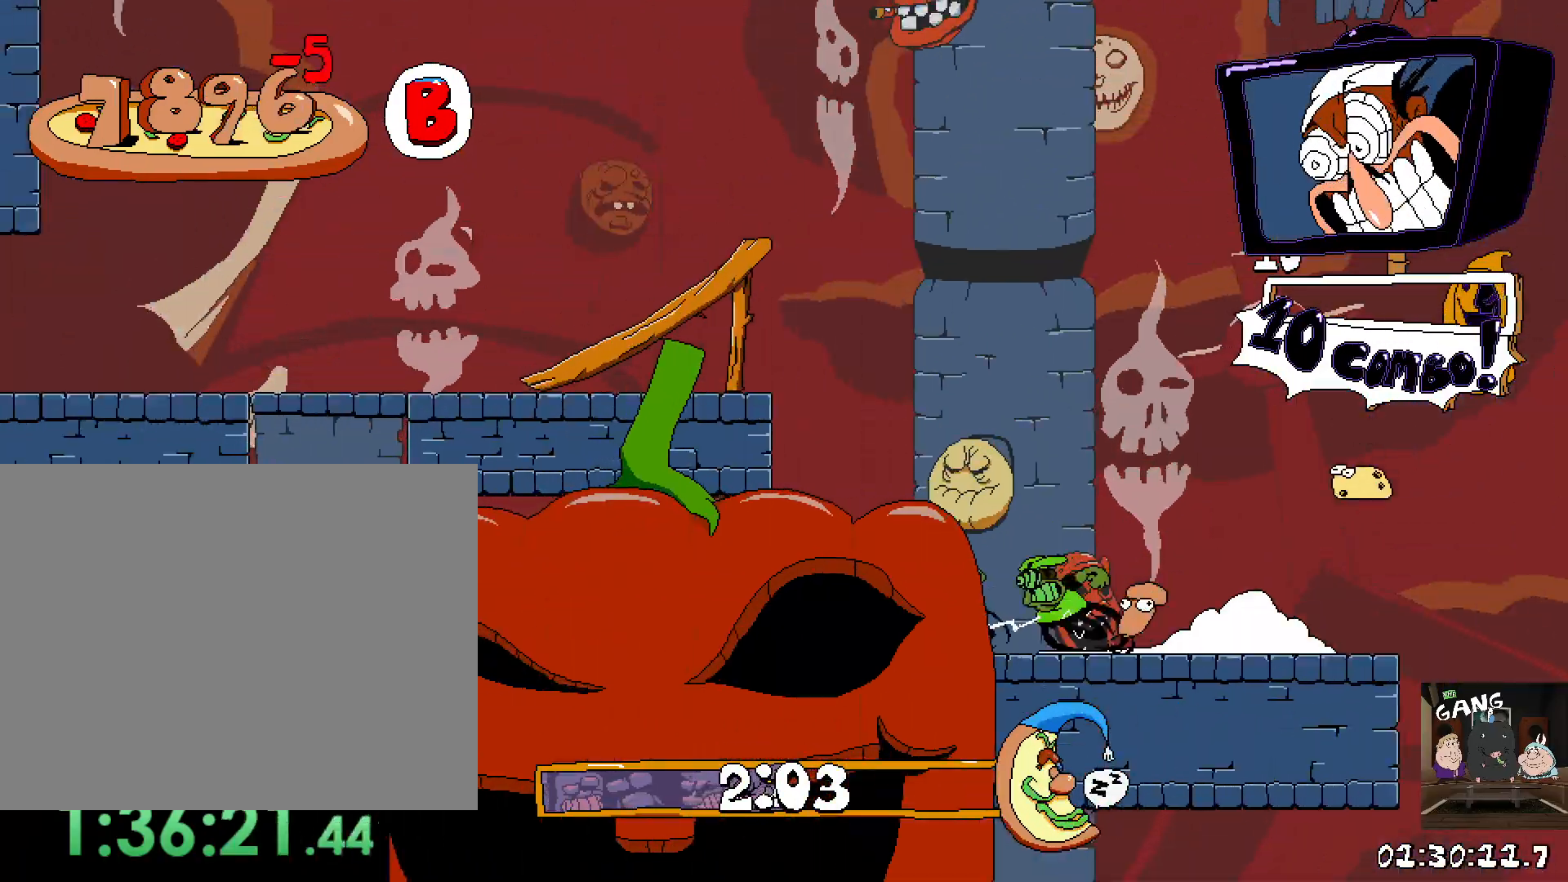
{"buttons": ["R2"], "left_stick": "left", "right_stick": "center", "events": [[50, "CROSS", "down"], [400, "CROSS", "up"]]}
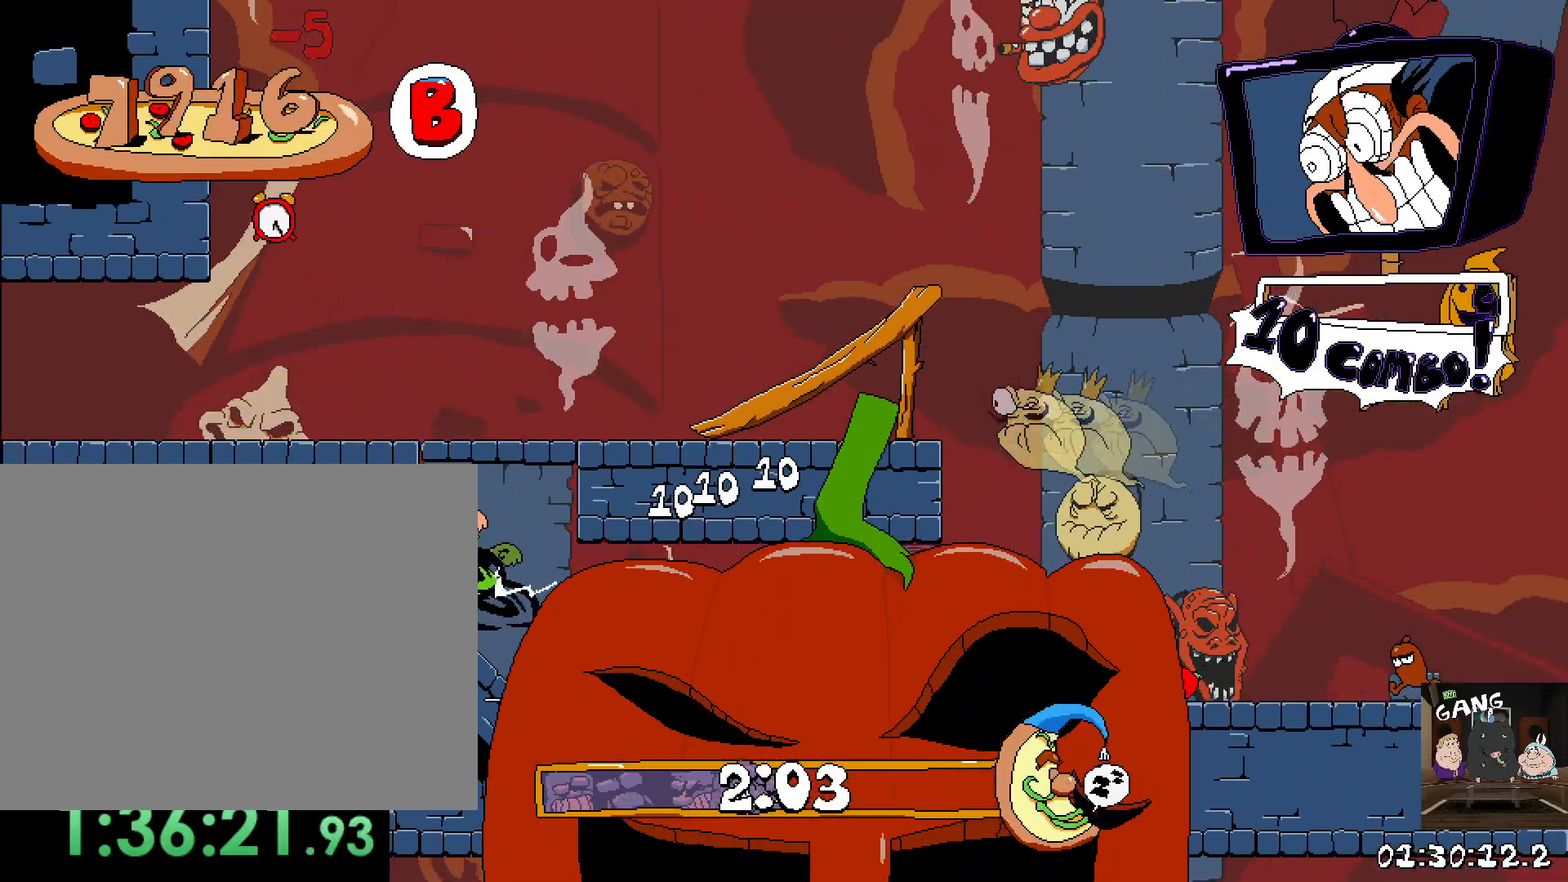
{"buttons": ["R2"], "left_stick": "left", "right_stick": "center"}